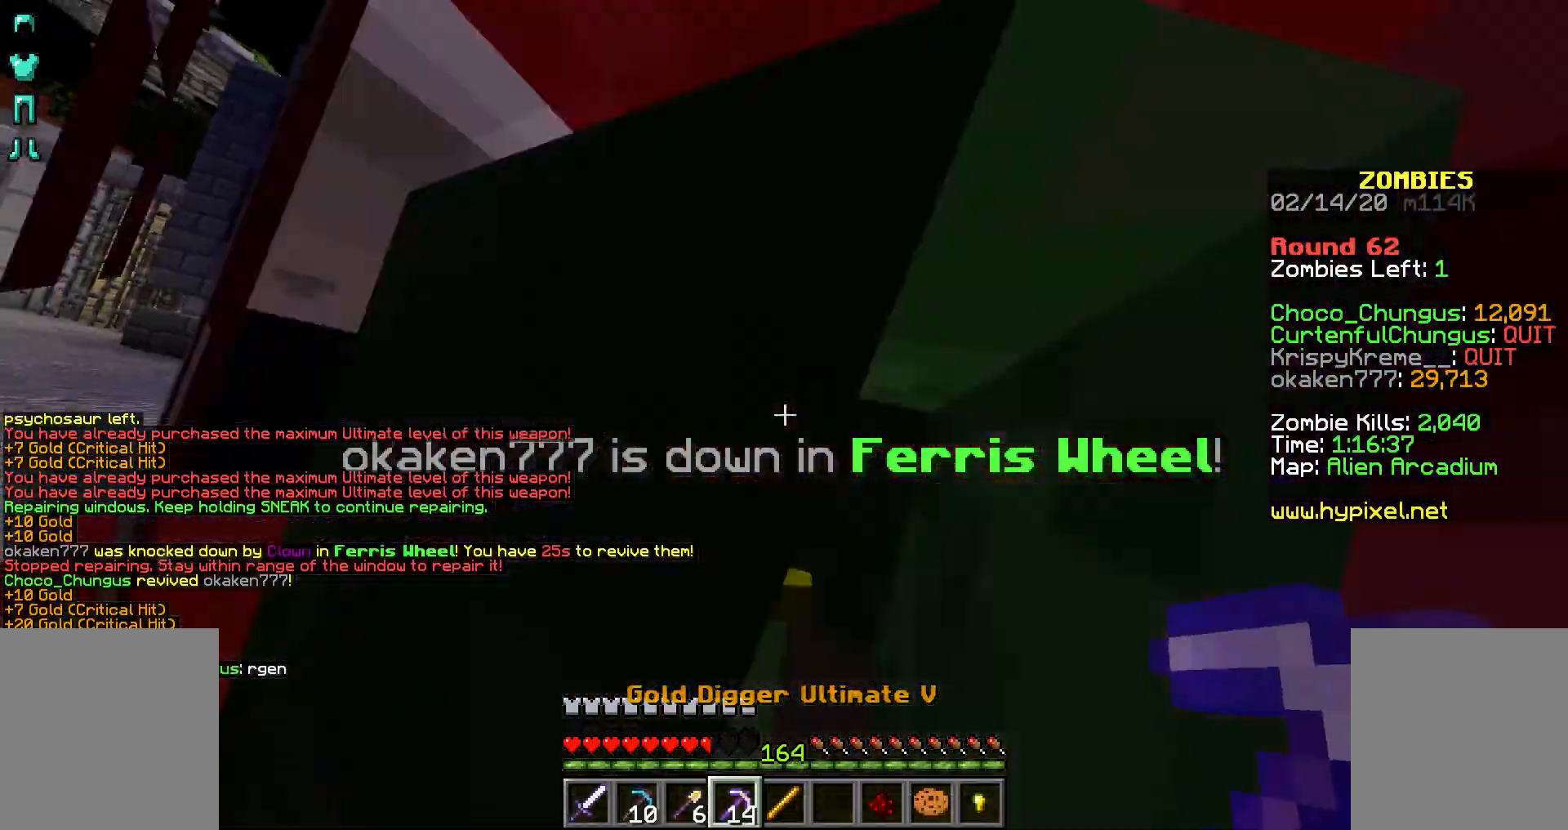
Gameplay with keyboard and mouse; each line is a JSON object with the keys and mouse buttons held at the frame after it. "events" lists presses ("down") and releases ("up") of "a", "d", "s", "shift", "space", "w", "mouse_left" and "mouse_right" between this image and that frame as [ms after this image, input, new state], when the widget could be followed in between. "mouse_left", "mouse_right" = the "left", "right" buttons of the "mouse" list. No other keys are recorded. Fast repeated clicks can show as one long hold. Not read: mouse_move.
{"keys": ["w"], "mouse": [], "events": []}
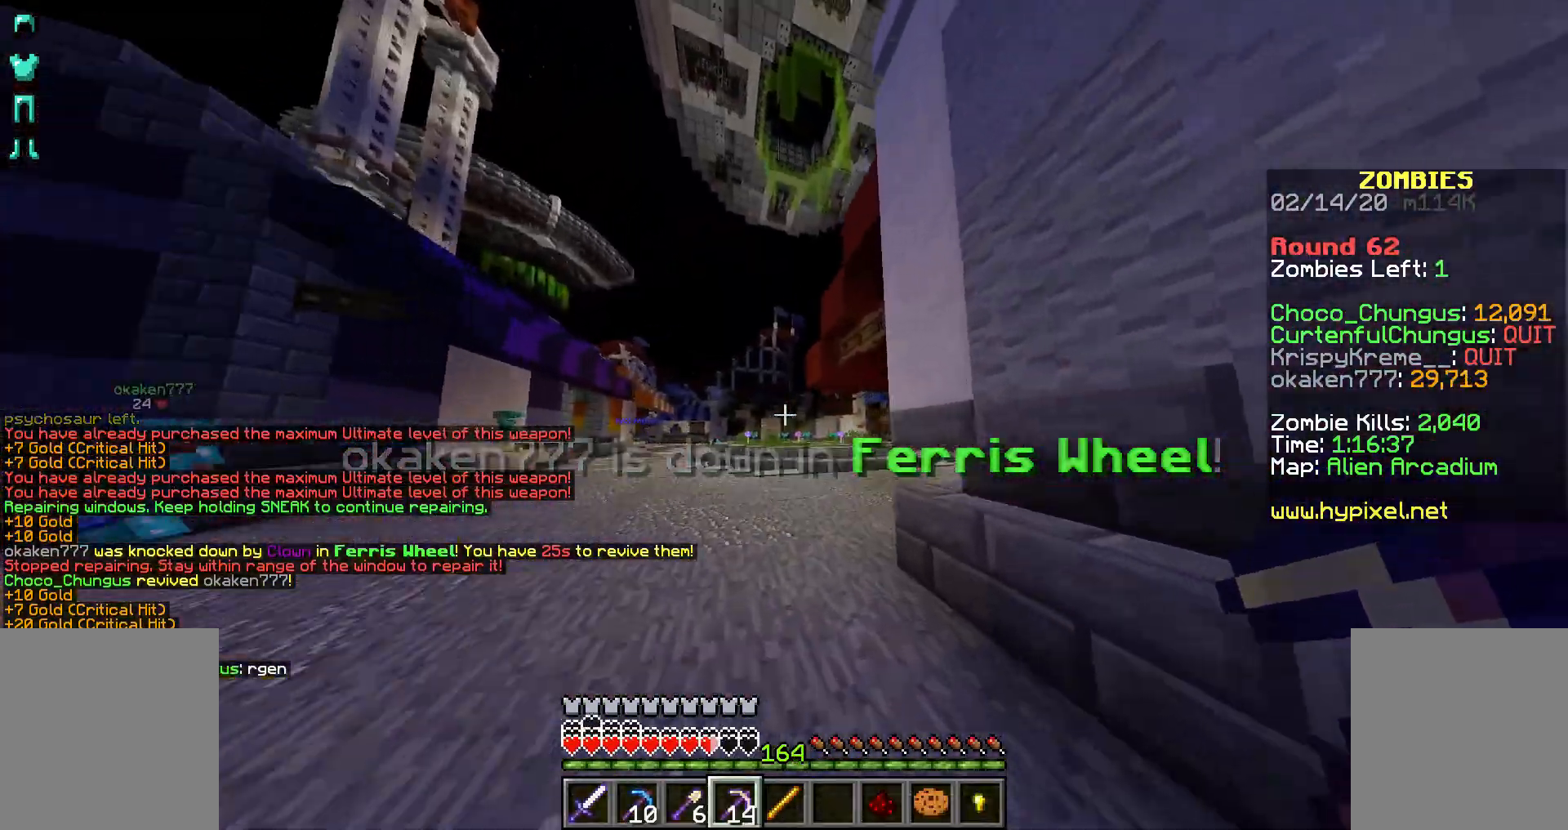
{"keys": ["a", "w"], "mouse": [], "events": [[483, "a", "down"]]}
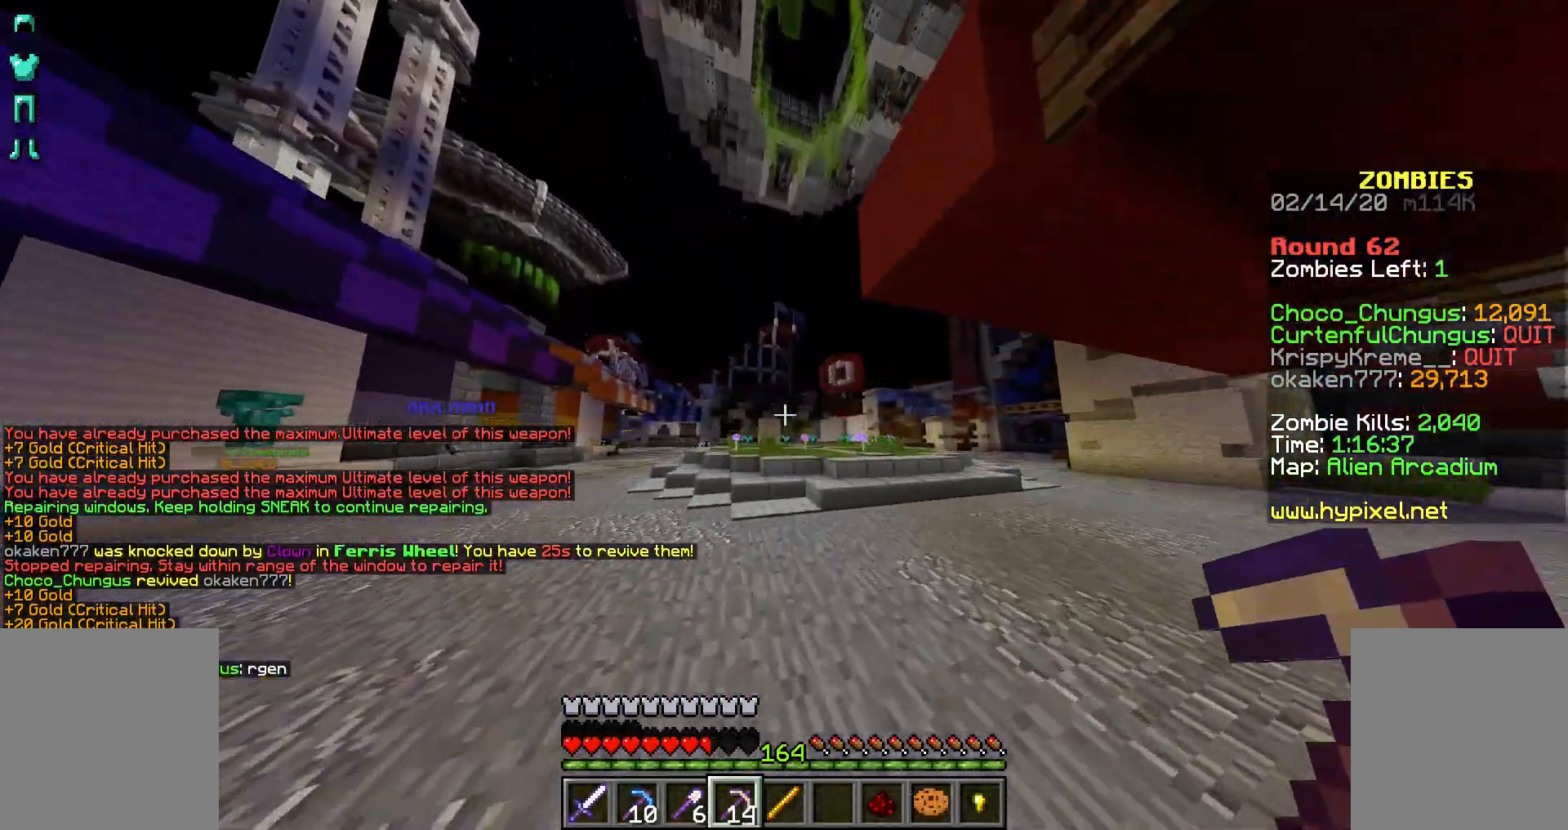
{"keys": ["a", "w"], "mouse": [], "events": []}
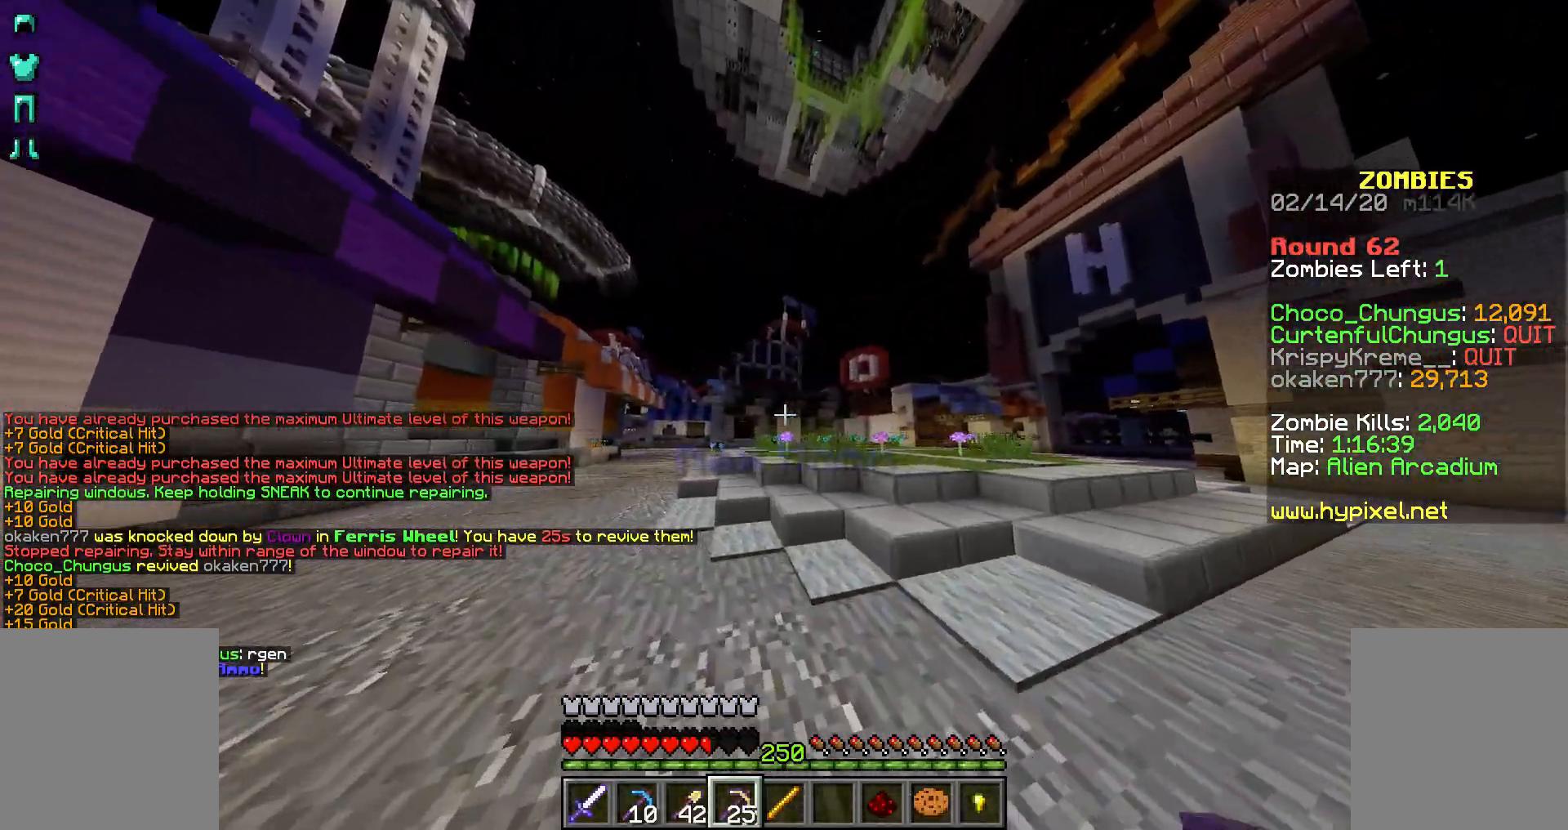
{"keys": ["w"], "mouse": [], "events": [[417, "a", "up"]]}
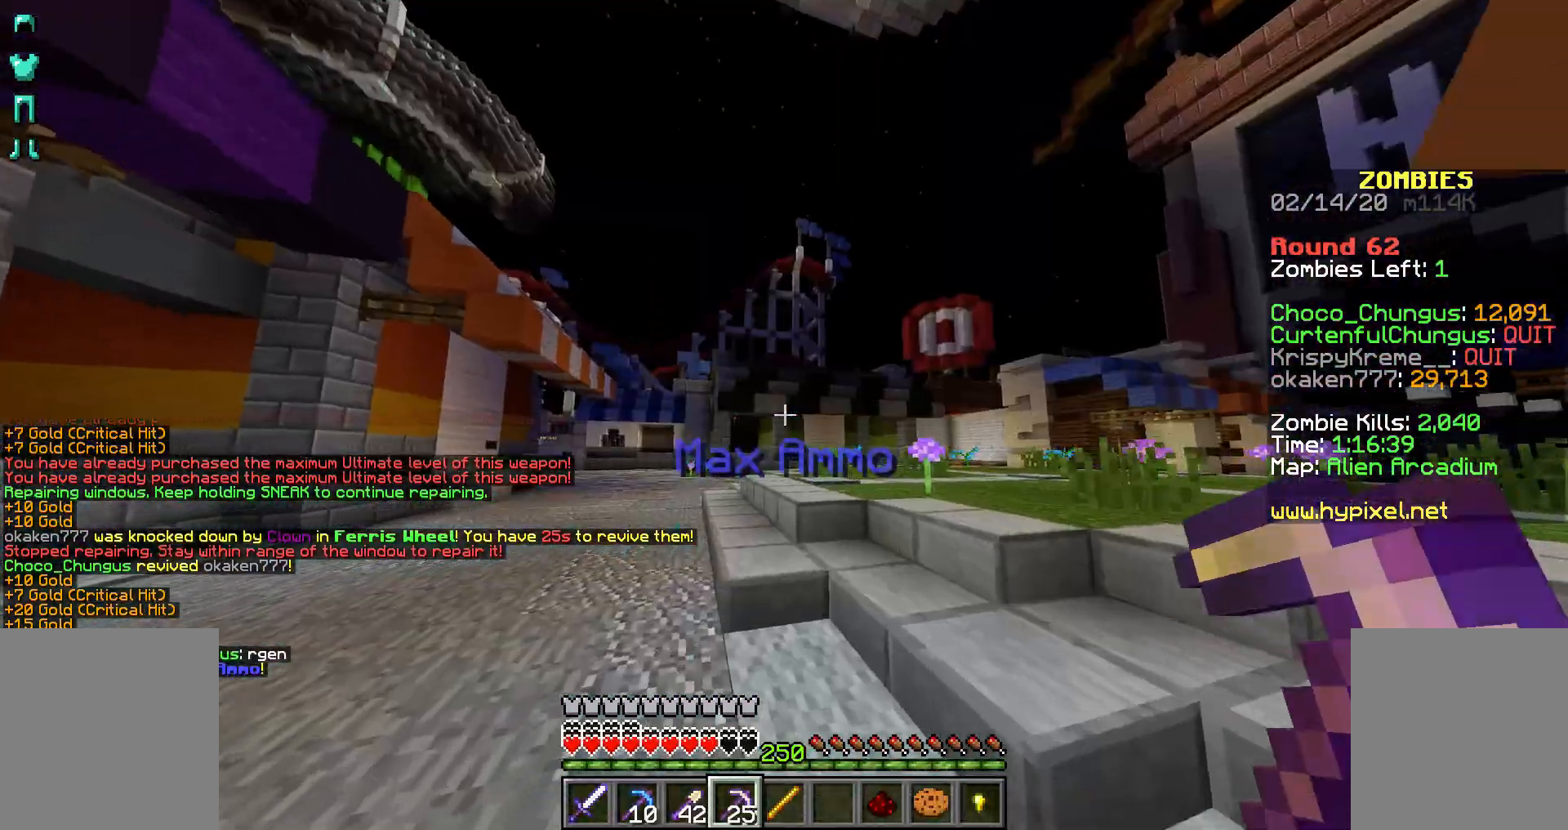
{"keys": ["w"], "mouse": [], "events": []}
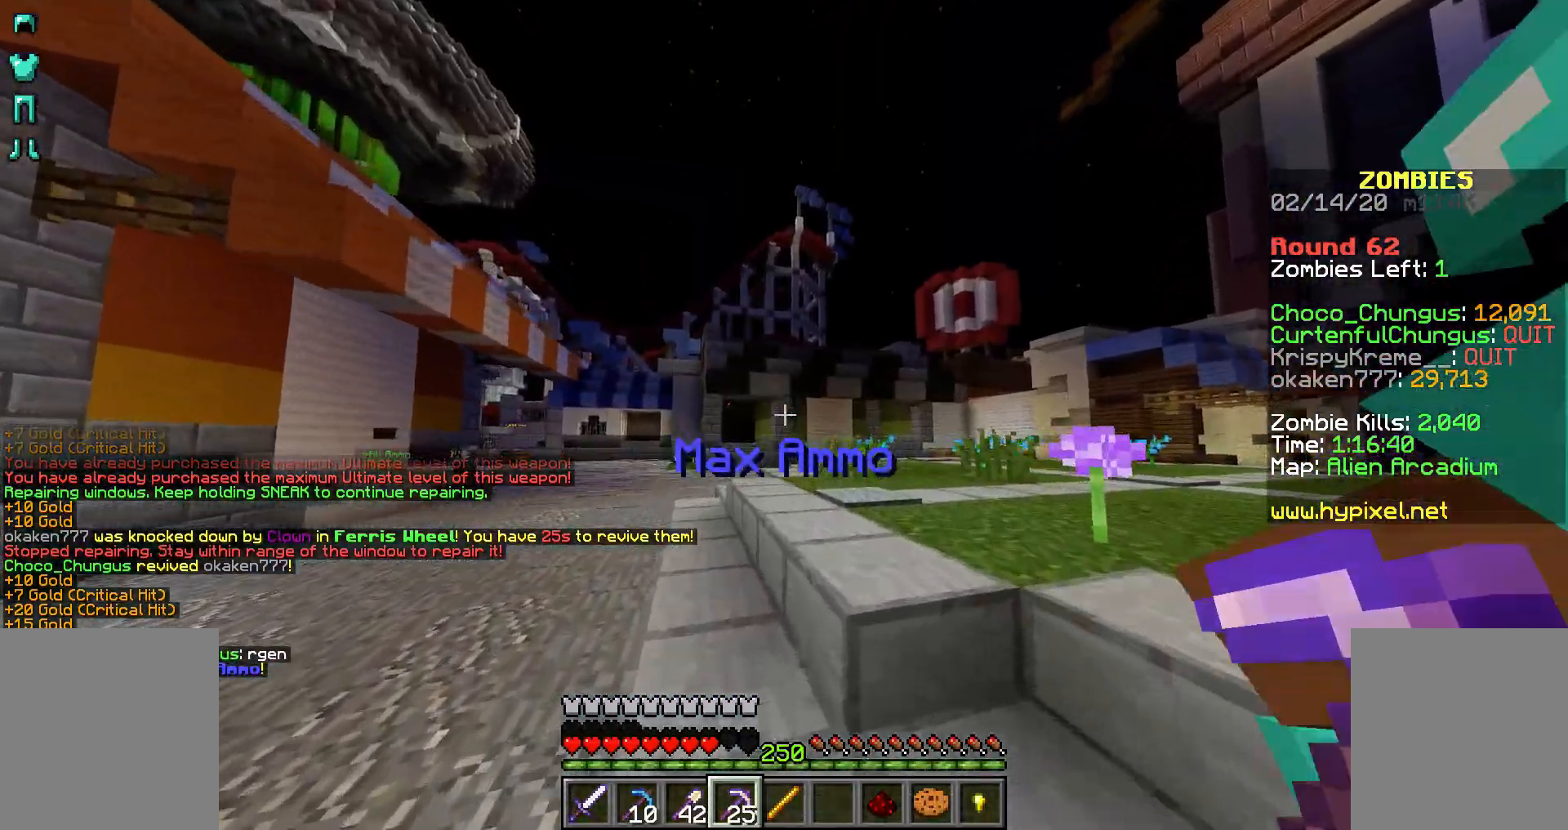
{"keys": [], "mouse": [], "events": [[367, "space", "down"], [433, "w", "up"], [467, "space", "up"]]}